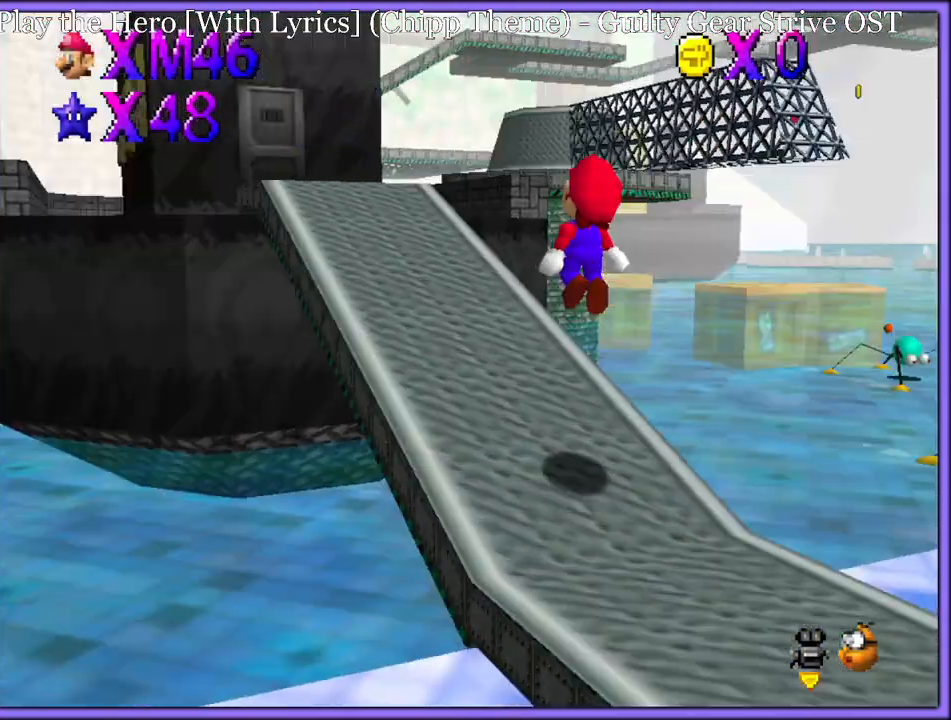
Gameplay with a controller (Nintendo layout); each line is a JSON object with the inputs held at the frame after it (dt_ms = milliseconds from this image to that frame). "button_events" lists button changes between this image and that frame as [ms after this image, input, new state], when the widget could be followed in between (sticks are given only as held states). Not read: L1 L3 R3.
{"dt_ms": 500, "buttons": [], "left_stick": "up", "button_events": [[33, "C_DOWN", "up"], [67, "C_RIGHT", "up"], [167, "B", "down"], [233, "A", "down"], [233, "B", "up"], [350, "B", "down"], [383, "B", "up"], [450, "A", "up"]]}
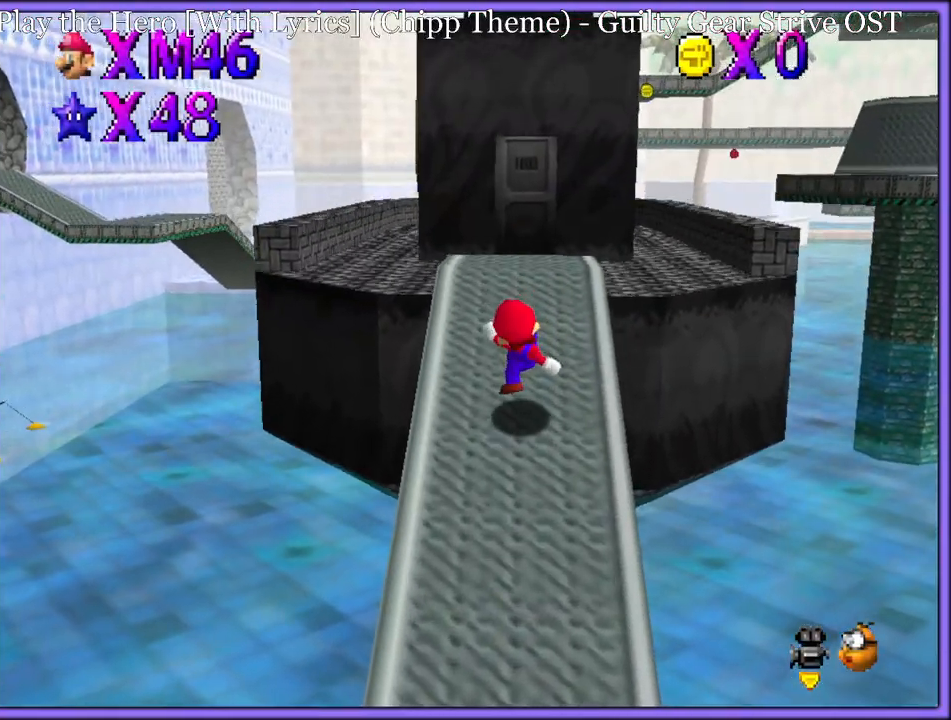
{"dt_ms": 500, "buttons": ["A"], "left_stick": "up-right", "button_events": [[150, "A", "down"], [217, "A", "up"], [417, "B", "down"], [500, "A", "down"], [500, "B", "up"]]}
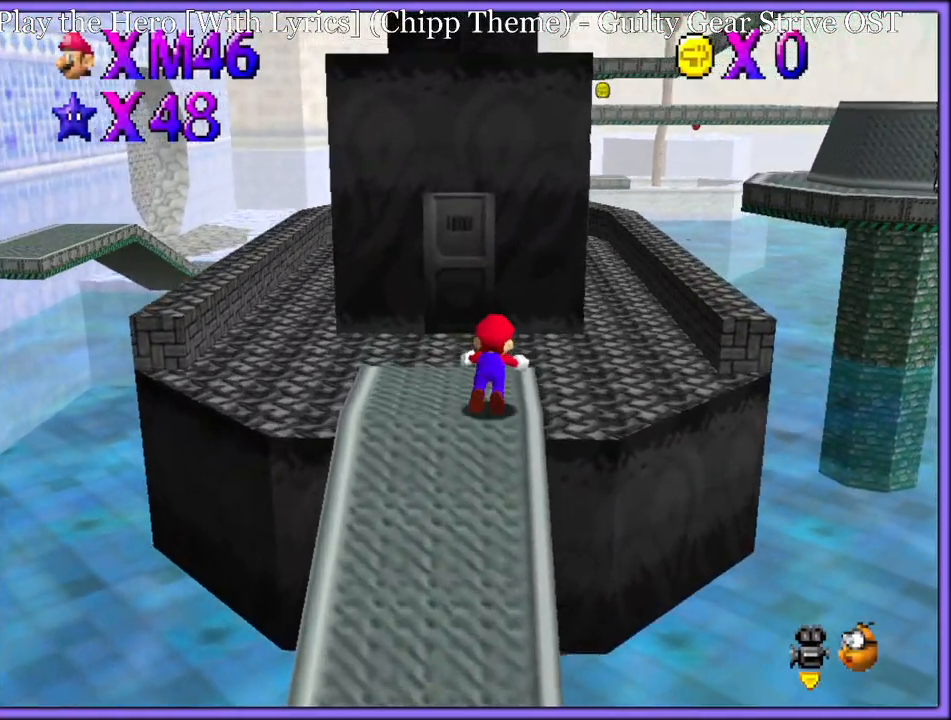
{"dt_ms": 500, "buttons": [], "left_stick": "right", "button_events": [[67, "B", "down"], [83, "A", "up"], [150, "B", "up"]]}
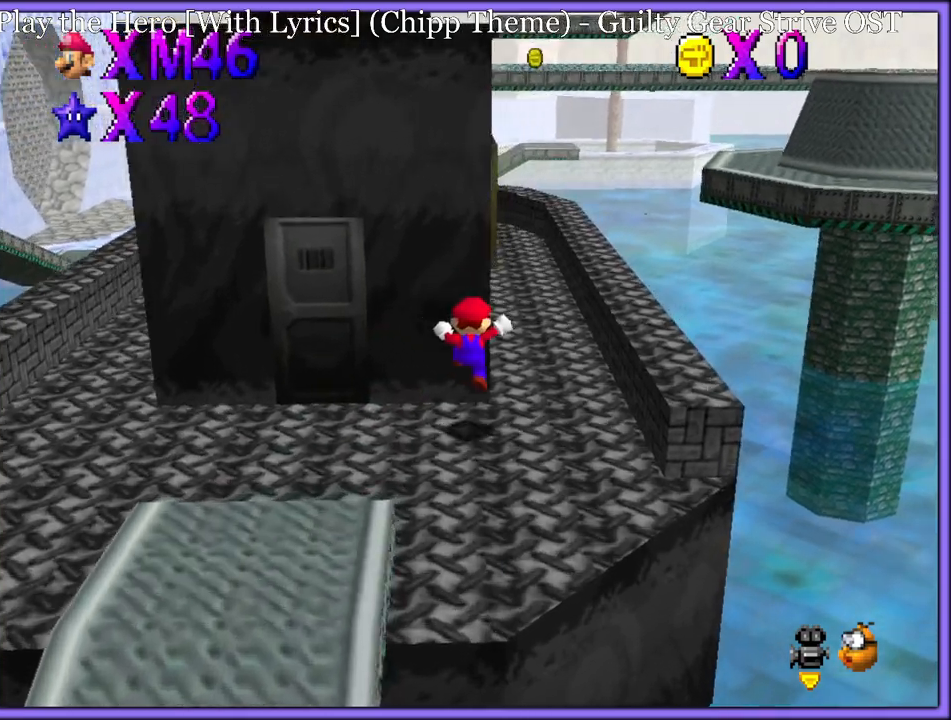
{"dt_ms": 500, "buttons": ["C_UP"], "left_stick": "up", "button_events": [[267, "B", "down"], [367, "B", "up"], [483, "C_UP", "down"]]}
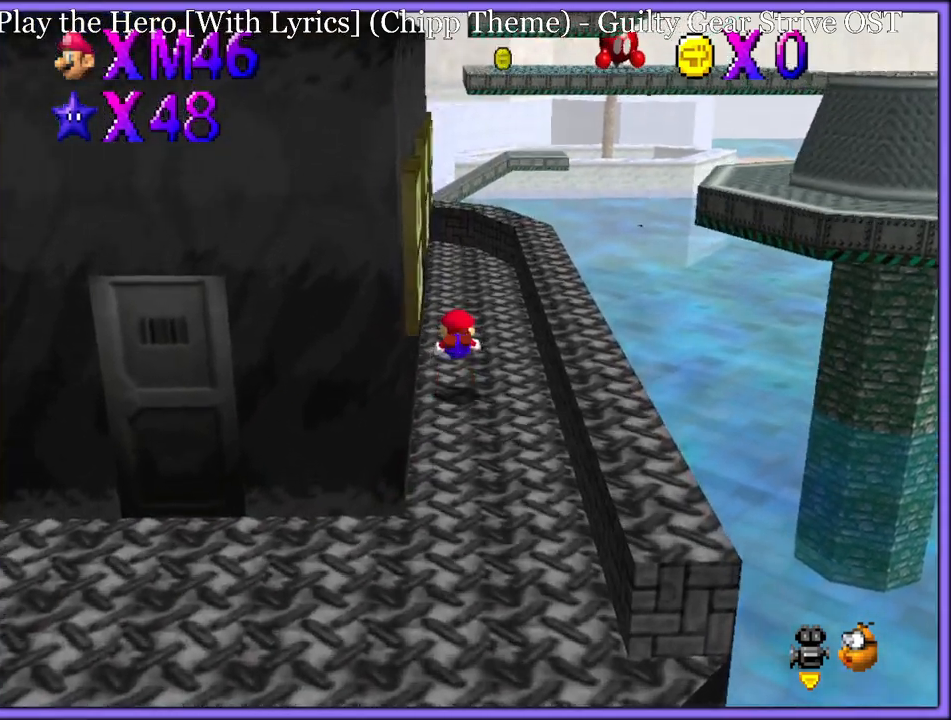
{"dt_ms": 500, "buttons": [], "left_stick": "up", "button_events": [[67, "C_UP", "up"], [150, "A", "down"], [183, "B", "down"], [250, "A", "up"], [267, "B", "up"], [333, "C_DOWN", "down"], [467, "C_DOWN", "up"]]}
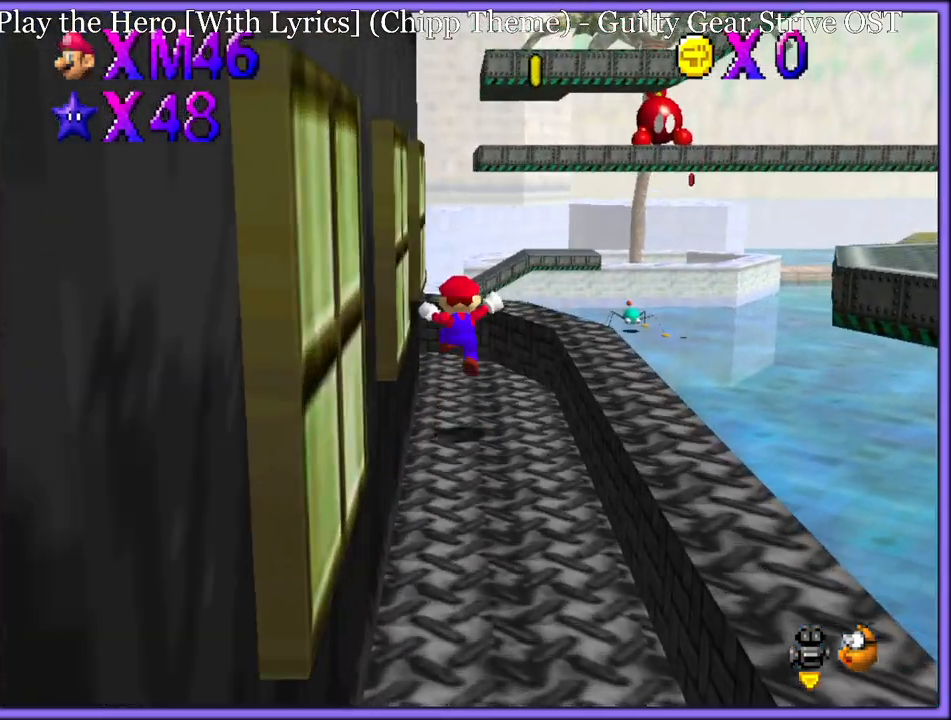
{"dt_ms": 500, "buttons": [], "left_stick": "left", "button_events": [[200, "A", "down"], [250, "A", "up"], [350, "C_DOWN", "down"], [367, "C_RIGHT", "down"], [433, "C_DOWN", "up"], [433, "C_RIGHT", "up"]]}
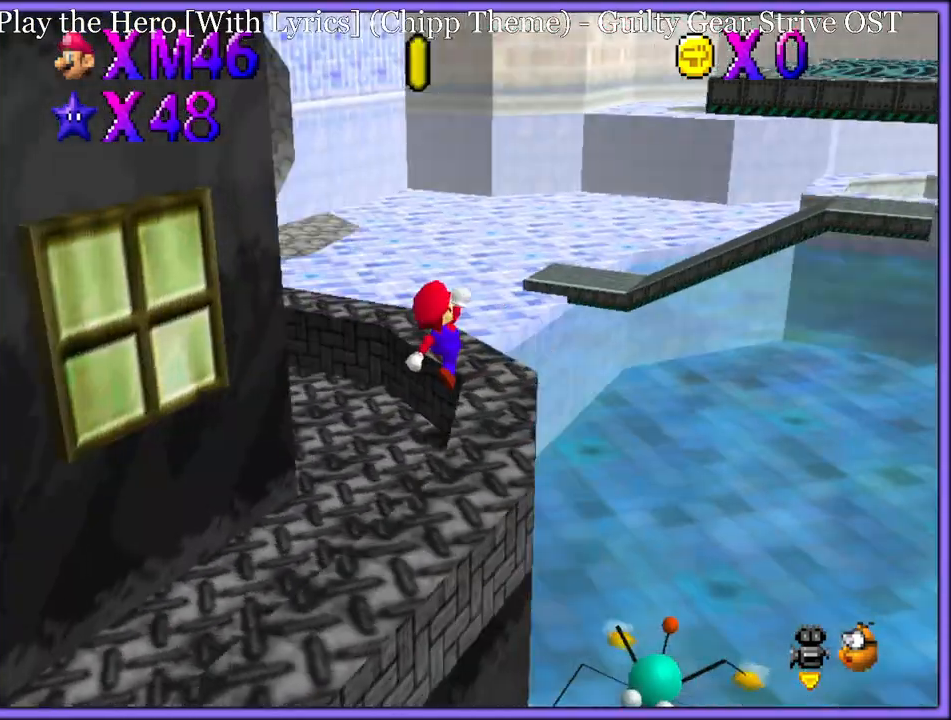
{"dt_ms": 500, "buttons": ["A"], "left_stick": "left", "button_events": [[67, "A", "down"]]}
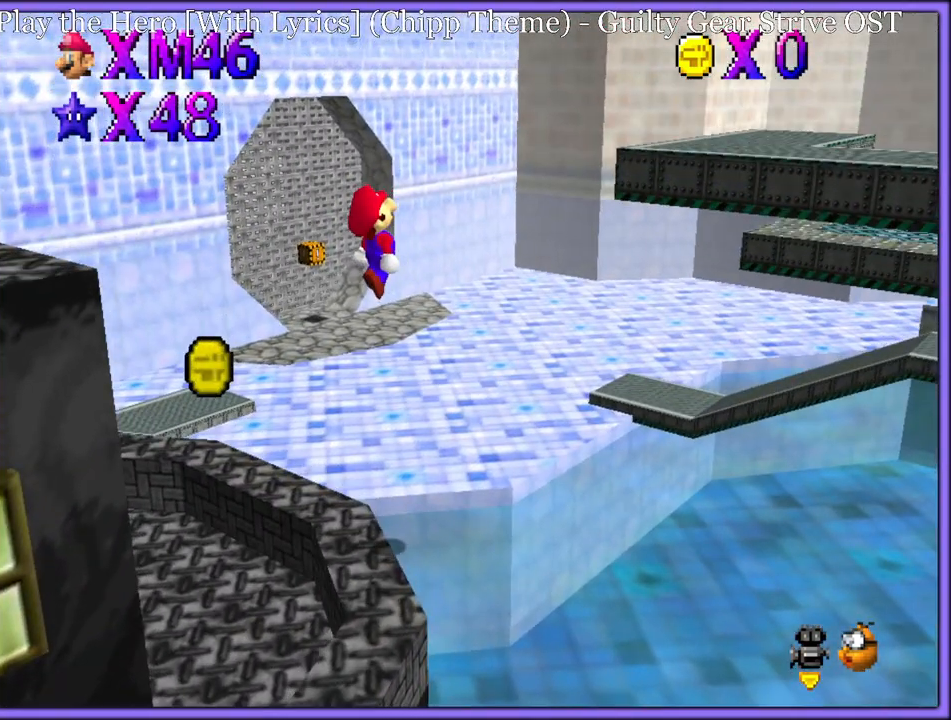
{"dt_ms": 500, "buttons": ["C_RIGHT"], "left_stick": "left", "button_events": [[117, "A", "up"], [283, "C_RIGHT", "down"], [417, "C_RIGHT", "up"], [500, "C_RIGHT", "down"]]}
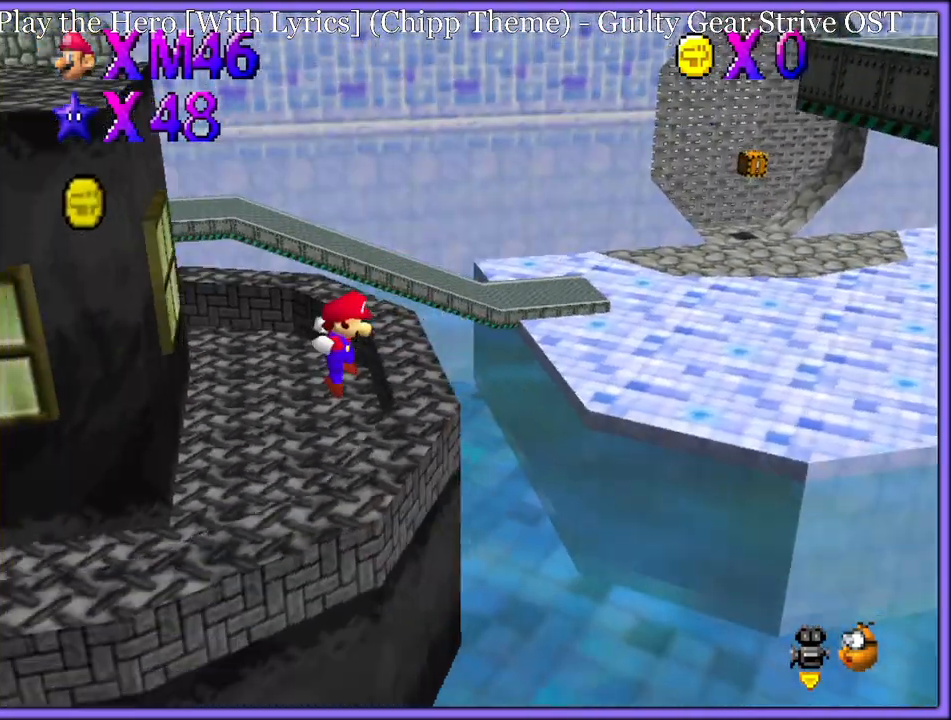
{"dt_ms": 500, "buttons": [], "left_stick": "up-right", "button_events": [[117, "C_RIGHT", "up"], [233, "C_RIGHT", "down"], [317, "C_RIGHT", "up"]]}
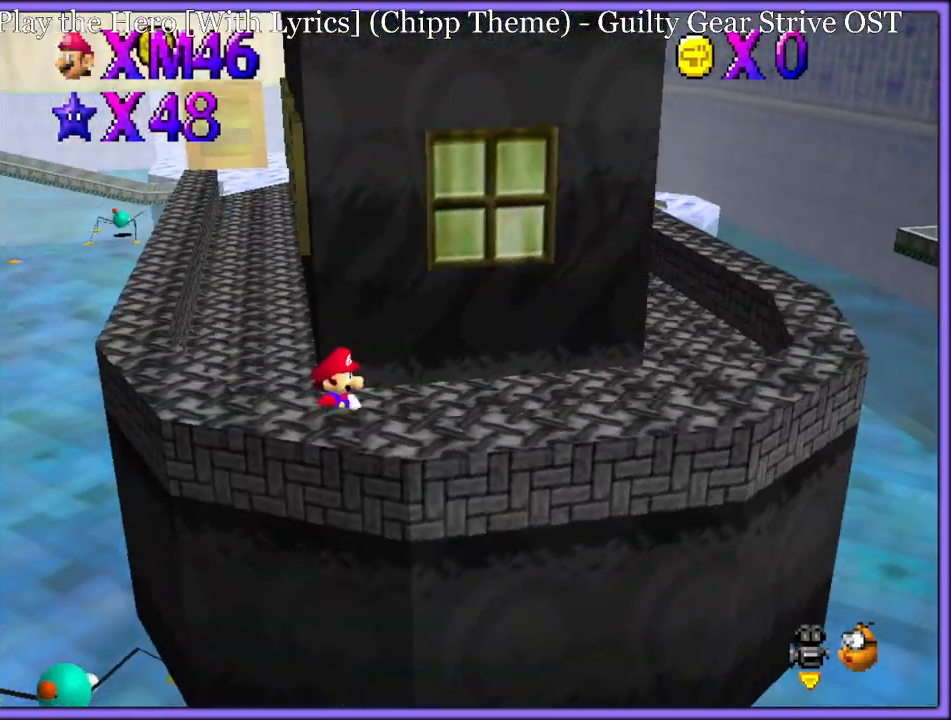
{"dt_ms": 500, "buttons": [], "left_stick": "up-right", "button_events": [[150, "C_LEFT", "down"], [300, "C_LEFT", "up"]]}
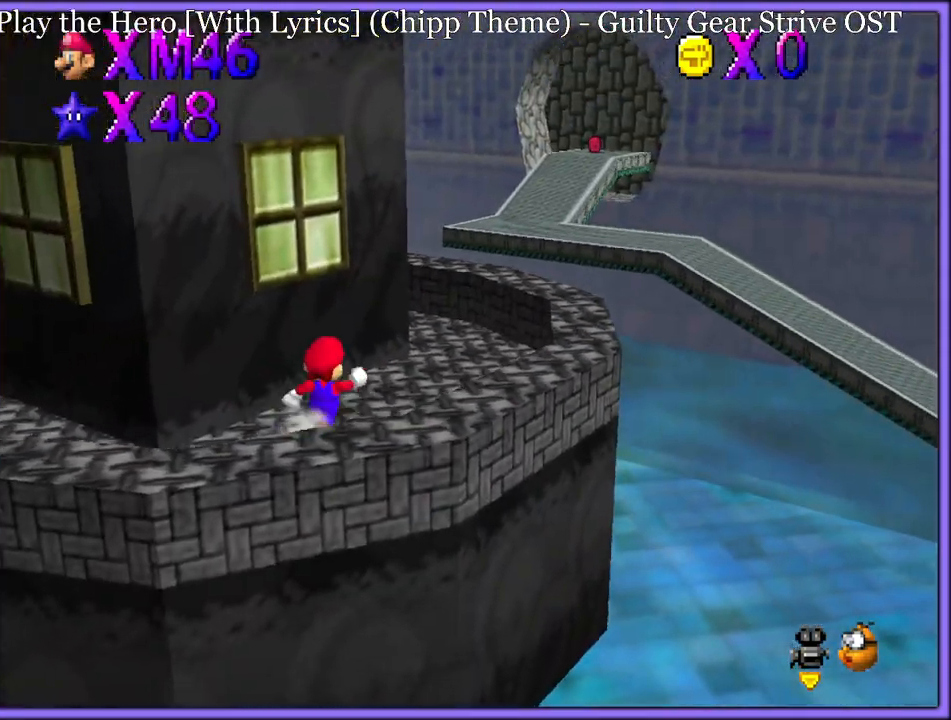
{"dt_ms": 500, "buttons": ["A"], "left_stick": "up-right", "button_events": [[100, "A", "down"], [100, "B", "down"], [217, "A", "up"], [217, "B", "up"], [500, "A", "down"]]}
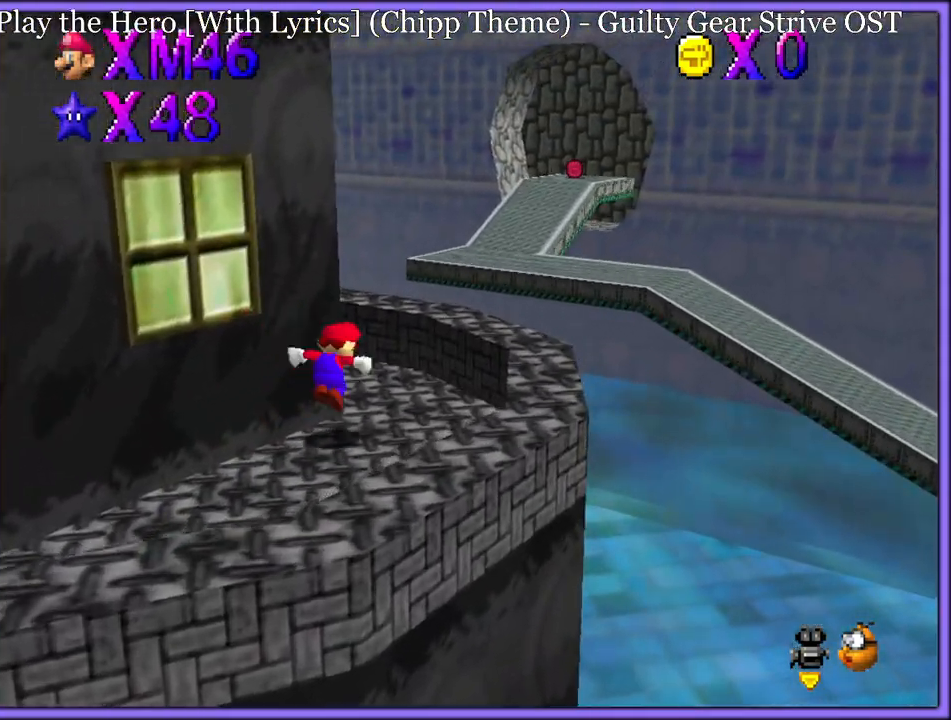
{"dt_ms": 500, "buttons": [], "left_stick": "up", "button_events": [[100, "A", "up"], [183, "C_DOWN", "down"], [300, "C_DOWN", "up"]]}
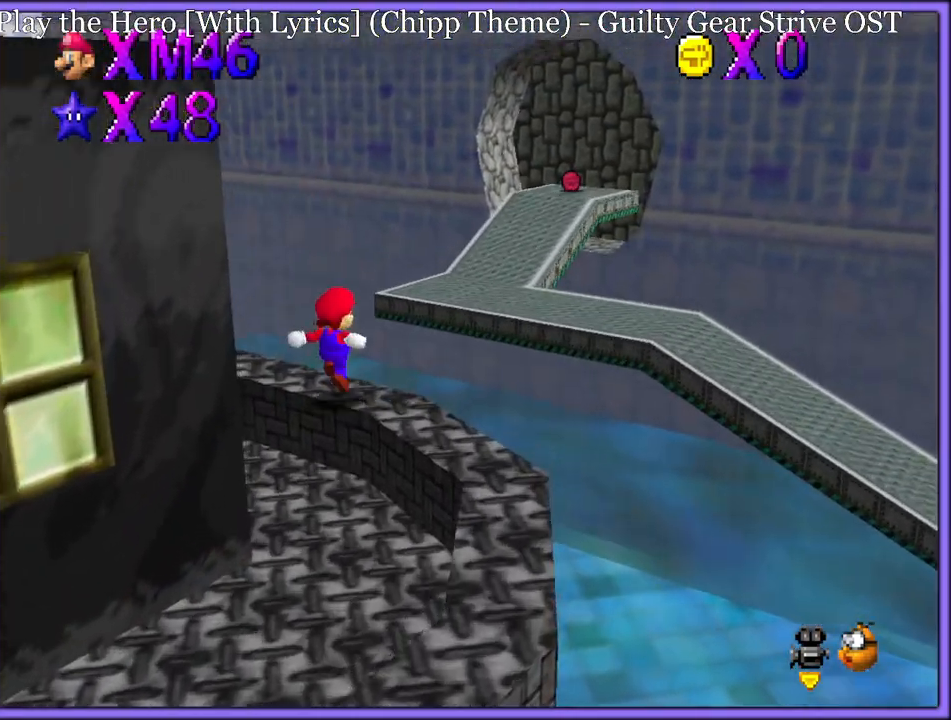
{"dt_ms": 500, "buttons": [], "left_stick": "left", "button_events": [[83, "A", "down"], [300, "A", "up"]]}
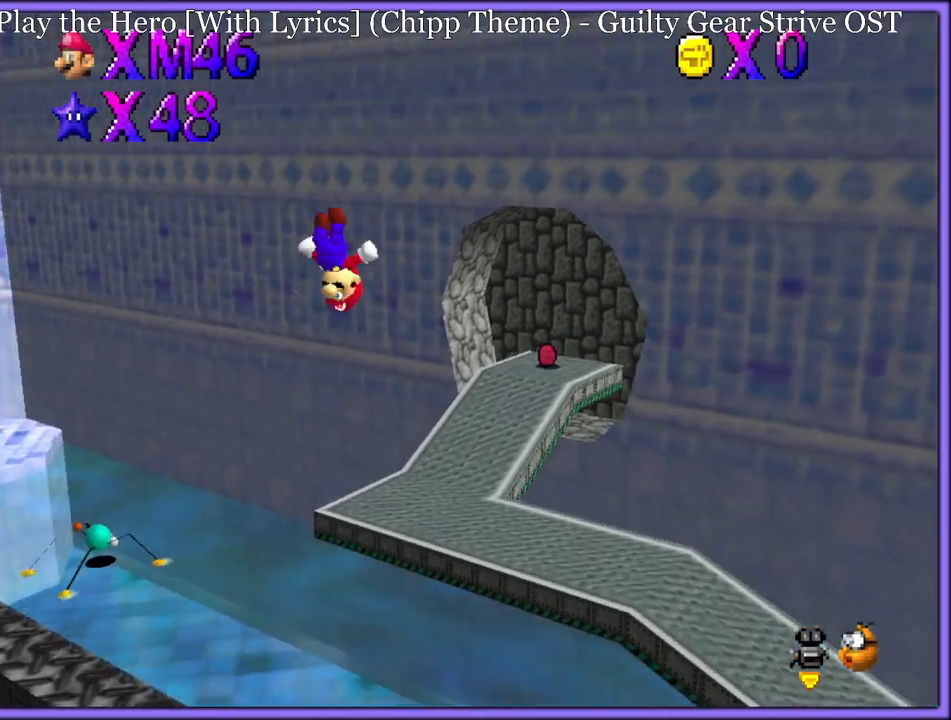
{"dt_ms": 1000, "buttons": [], "left_stick": "up-right", "button_events": [[700, "B", "down"], [817, "A", "down"], [817, "B", "up"], [867, "B", "down"], [933, "A", "up"], [950, "B", "up"]]}
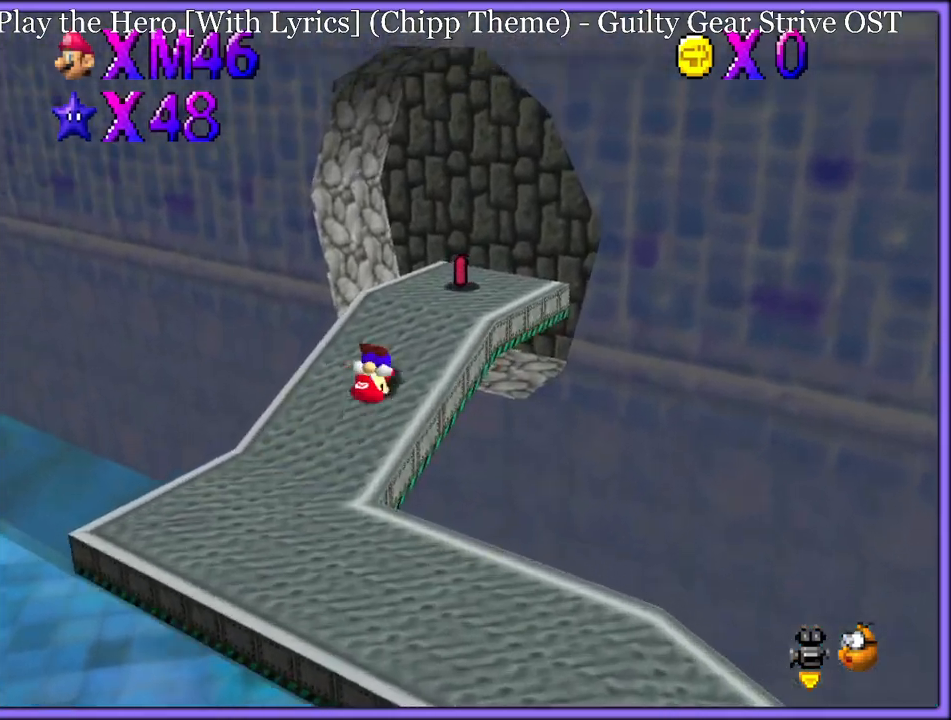
{"dt_ms": 500, "buttons": [], "left_stick": "down", "button_events": [[217, "Z", "down"], [250, "A", "down"], [333, "A", "up"], [350, "Z", "up"], [400, "A", "down"], [483, "A", "up"]]}
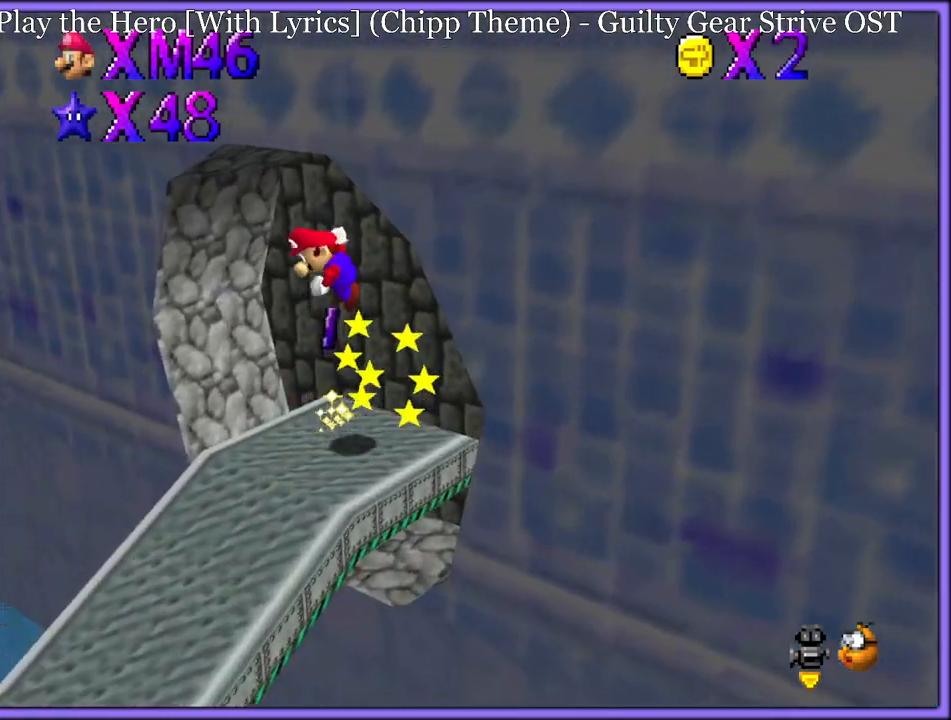
{"dt_ms": 500, "buttons": ["C_LEFT"], "left_stick": "down", "button_events": [[217, "C_LEFT", "down"], [350, "C_LEFT", "up"], [417, "C_LEFT", "down"]]}
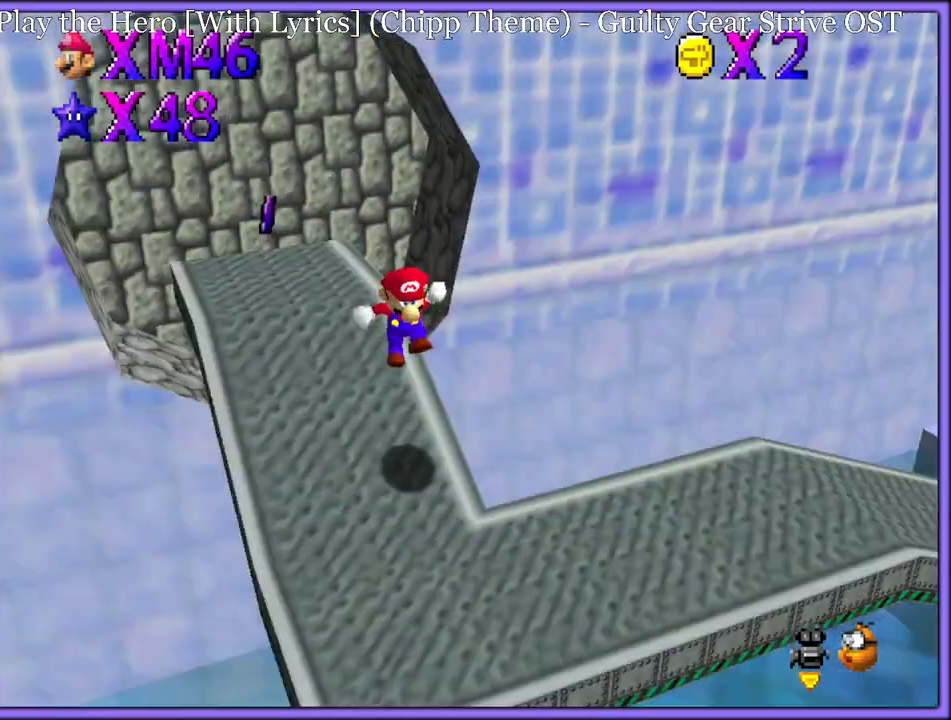
{"dt_ms": 500, "buttons": [], "left_stick": "up-right", "button_events": [[33, "C_LEFT", "up"]]}
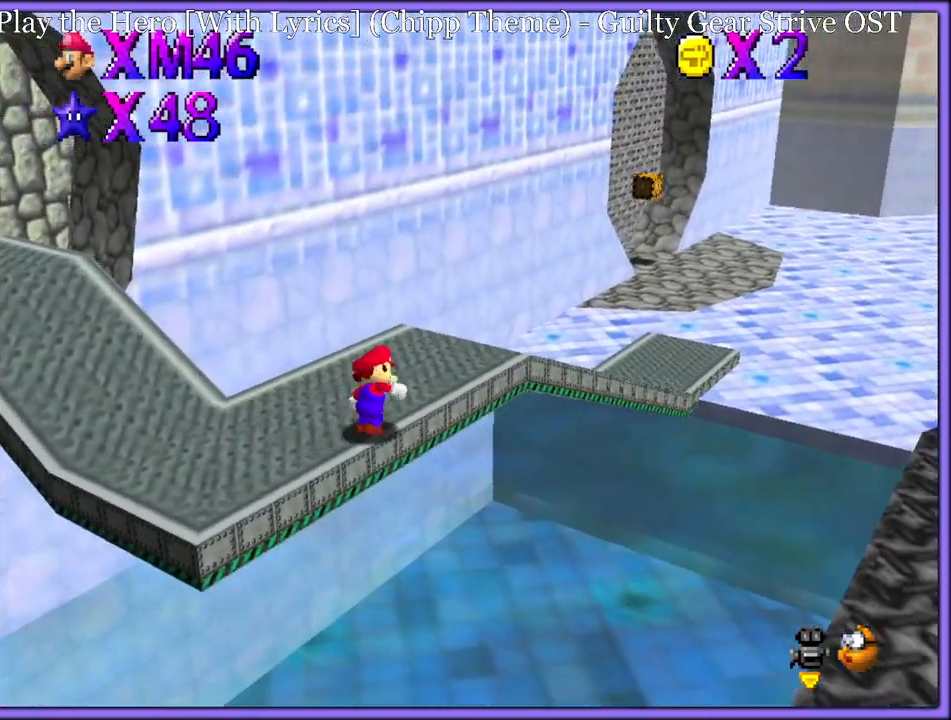
{"dt_ms": 500, "buttons": ["A"], "left_stick": "up", "button_events": [[17, "B", "down"], [117, "B", "up"], [233, "C_LEFT", "down"], [333, "C_LEFT", "up"], [467, "A", "down"]]}
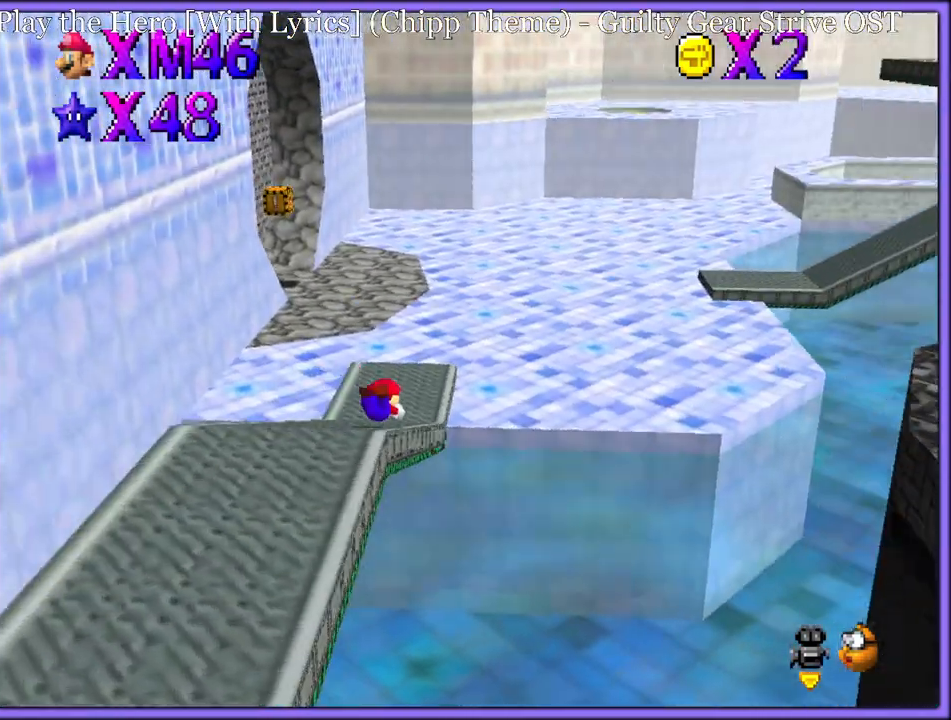
{"dt_ms": 500, "buttons": [], "left_stick": "up", "button_events": [[17, "B", "down"], [33, "A", "up"], [83, "B", "up"], [150, "A", "down"], [167, "A", "up"], [167, "B", "down"], [233, "A", "down"], [233, "B", "up"], [317, "A", "up"], [317, "B", "down"], [400, "B", "up"], [417, "A", "down"], [500, "A", "up"]]}
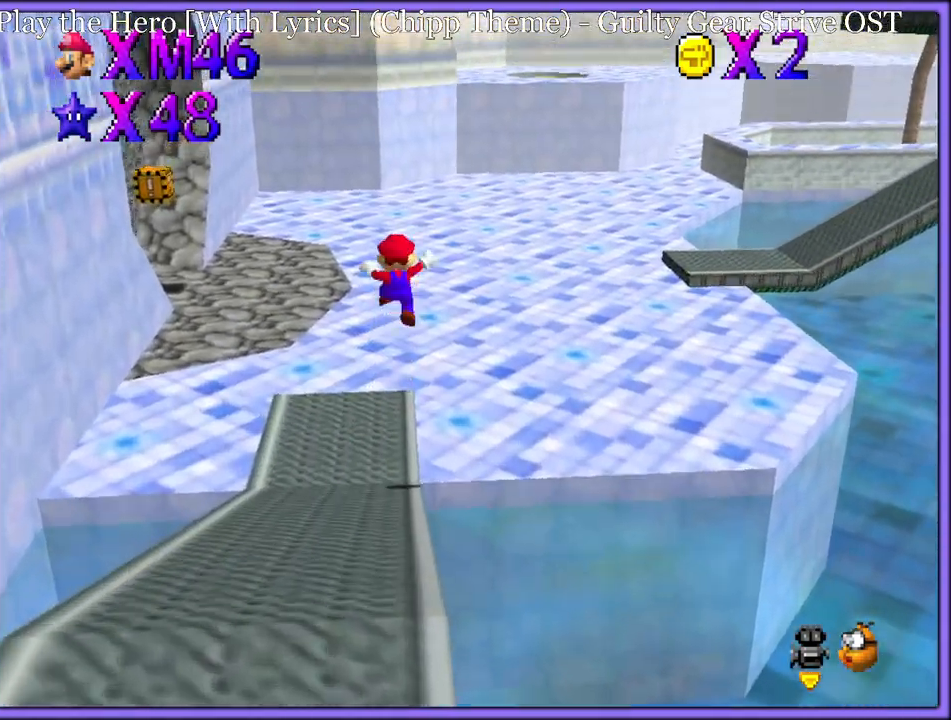
{"dt_ms": 500, "buttons": ["B"], "left_stick": "up-left", "button_events": [[133, "C_LEFT", "down"], [150, "C_DOWN", "down"], [233, "C_DOWN", "up"], [250, "C_LEFT", "up"], [500, "B", "down"]]}
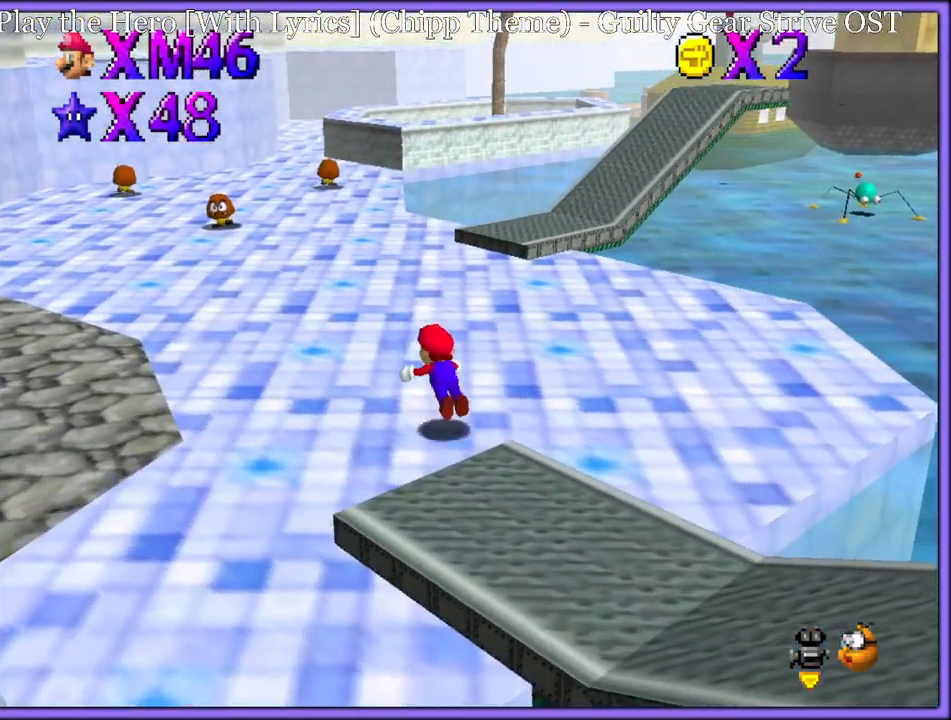
{"dt_ms": 500, "buttons": [], "left_stick": "up-left", "button_events": [[50, "B", "up"], [183, "C_UP", "down"], [267, "C_UP", "up"], [367, "A", "down"], [467, "A", "up"]]}
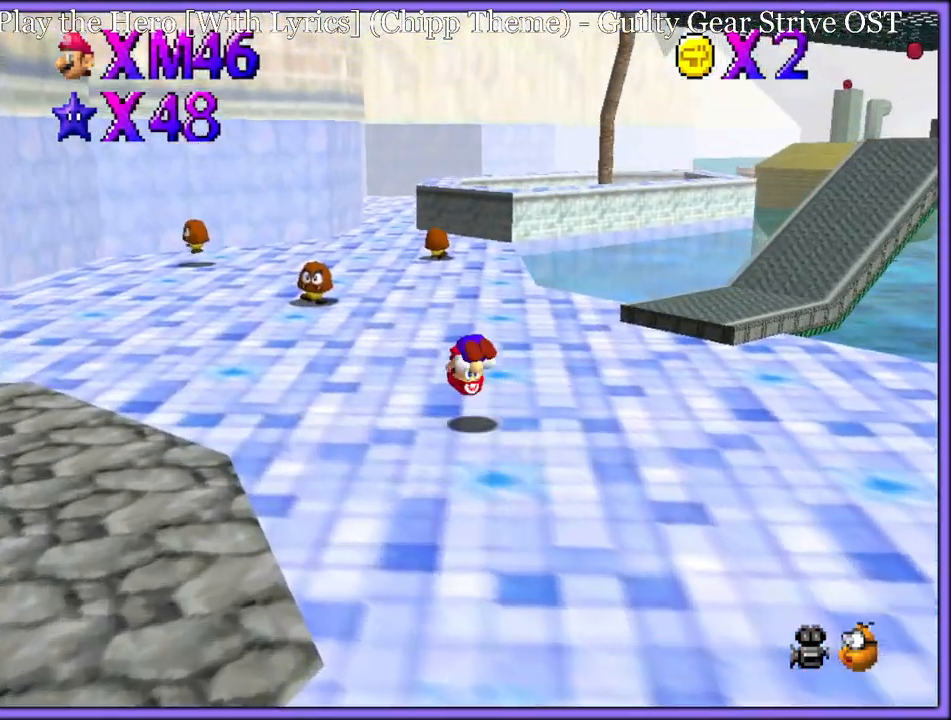
{"dt_ms": 500, "buttons": ["B"], "left_stick": "up-left", "button_events": [[50, "A", "down"], [133, "A", "up"], [450, "B", "down"]]}
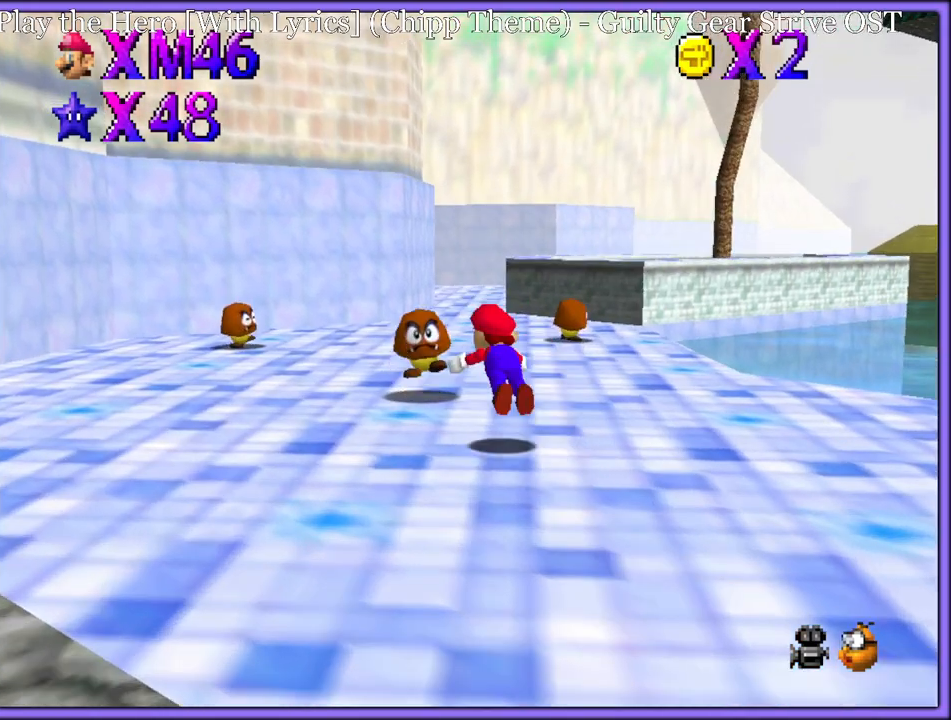
{"dt_ms": 500, "buttons": ["A"], "left_stick": "up-left", "button_events": [[50, "B", "up"], [267, "A", "down"], [300, "B", "down"], [367, "A", "up"], [367, "B", "up"], [467, "A", "down"]]}
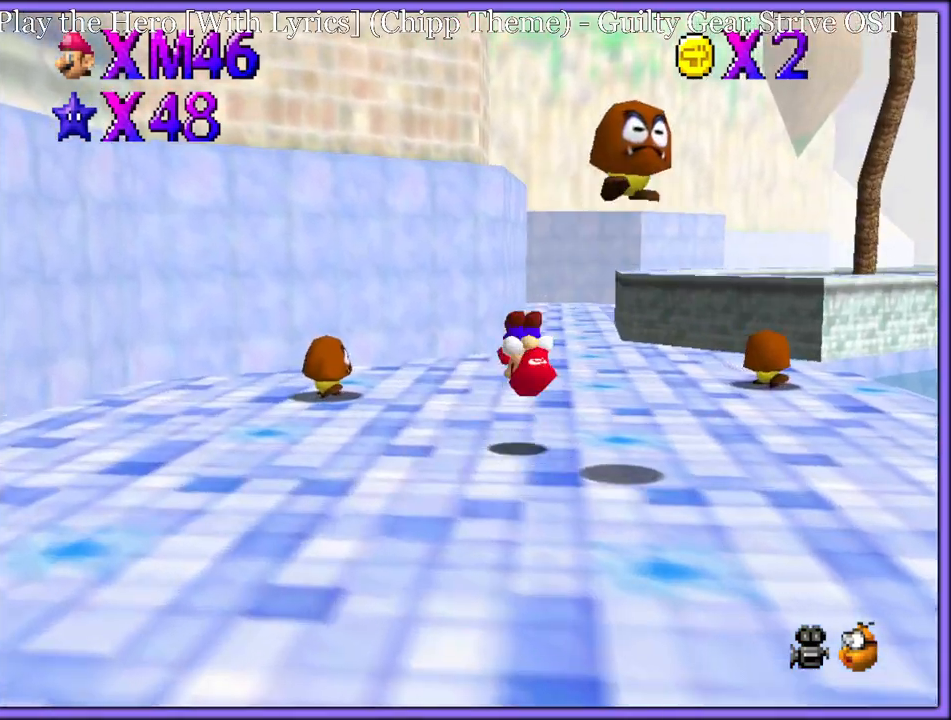
{"dt_ms": 500, "buttons": ["A"], "left_stick": "up-left", "button_events": [[183, "A", "up"], [467, "A", "down"]]}
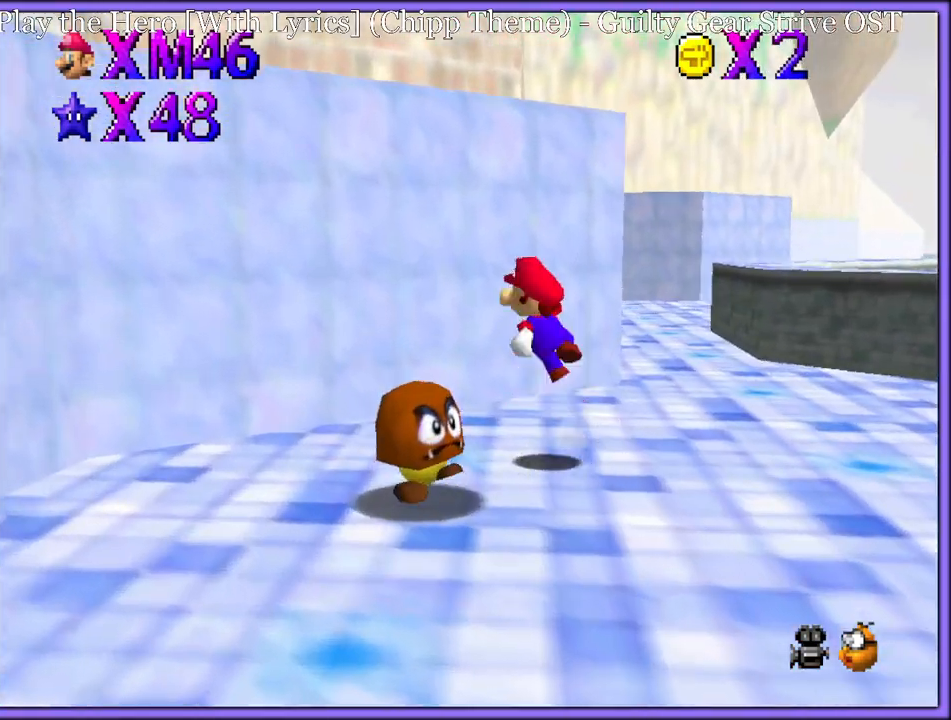
{"dt_ms": 500, "buttons": ["C_RIGHT"], "left_stick": "up-left", "button_events": [[317, "A", "up"], [433, "C_DOWN", "down"], [433, "C_RIGHT", "down"], [467, "C_DOWN", "up"]]}
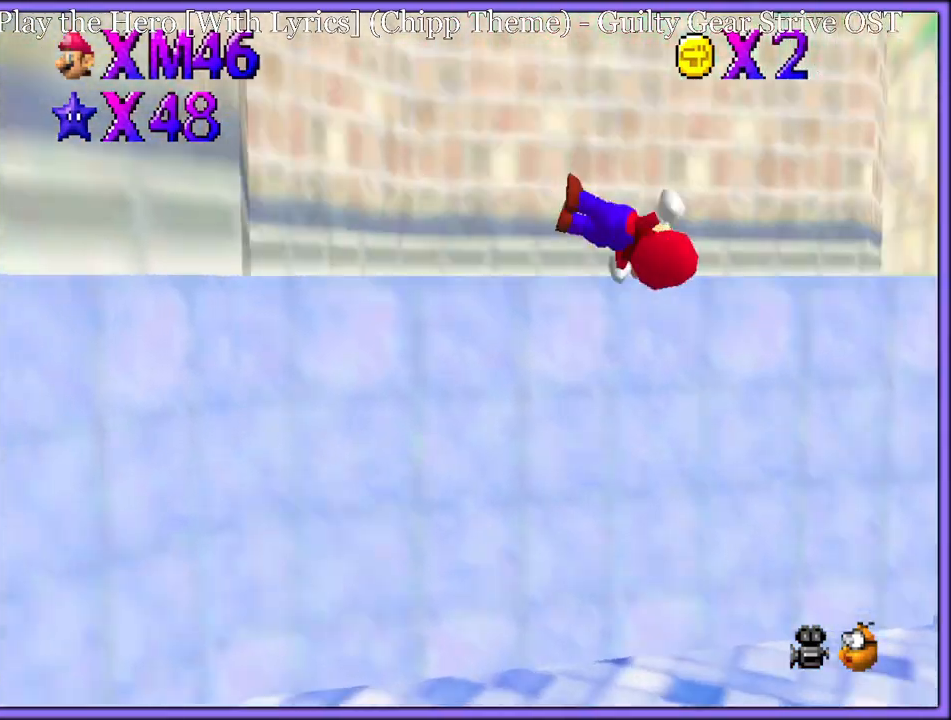
{"dt_ms": 500, "buttons": [], "left_stick": "left", "button_events": [[33, "C_RIGHT", "up"], [133, "C_DOWN", "down"], [133, "C_RIGHT", "down"], [200, "C_DOWN", "up"], [217, "C_RIGHT", "up"]]}
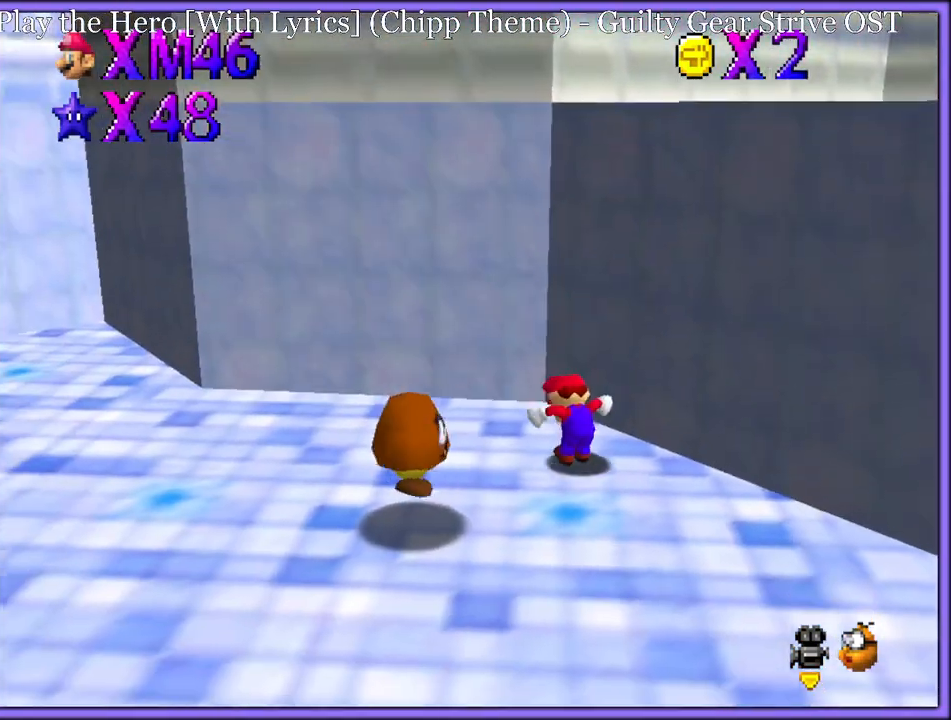
{"dt_ms": 500, "buttons": ["A"], "left_stick": "right", "button_events": [[367, "A", "down"]]}
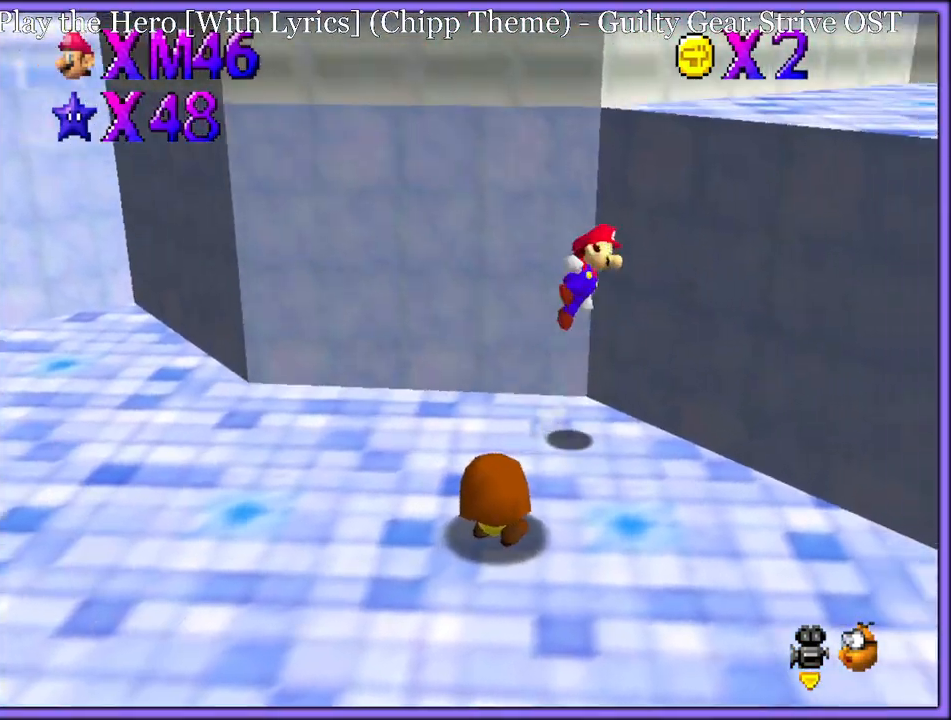
{"dt_ms": 500, "buttons": ["A"], "left_stick": "up-right", "button_events": [[17, "A", "up"], [83, "C_DOWN", "down"], [83, "C_LEFT", "down"], [233, "C_DOWN", "up"], [233, "C_LEFT", "up"], [383, "B", "down"], [483, "A", "down"], [483, "B", "up"]]}
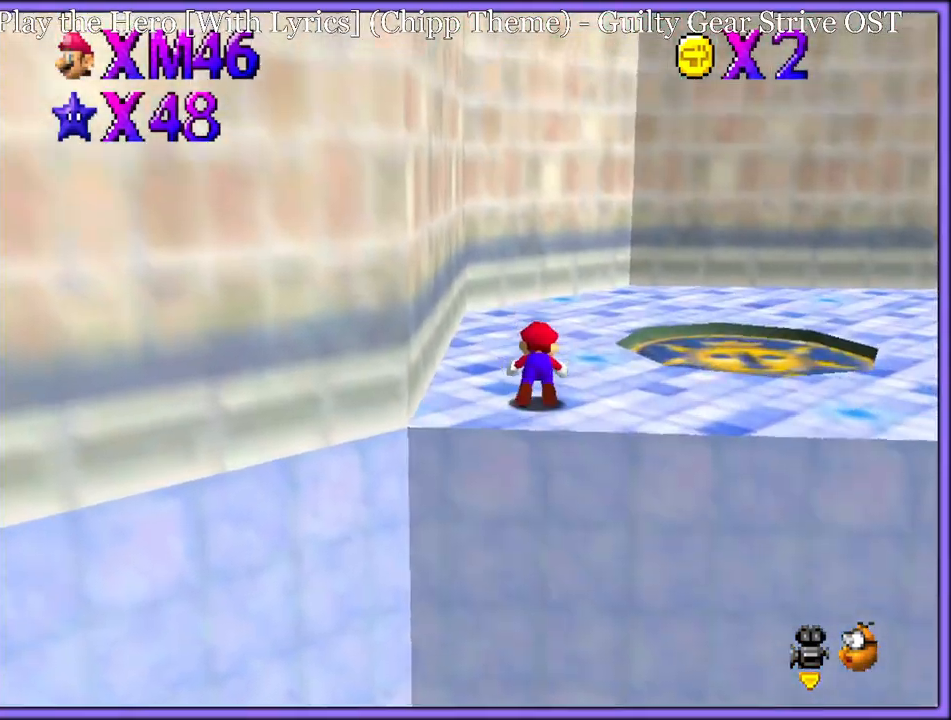
{"dt_ms": 500, "buttons": [], "left_stick": "center", "button_events": [[33, "B", "down"], [67, "A", "up"], [117, "B", "up"], [367, "C_RIGHT", "down"], [433, "C_RIGHT", "up"]]}
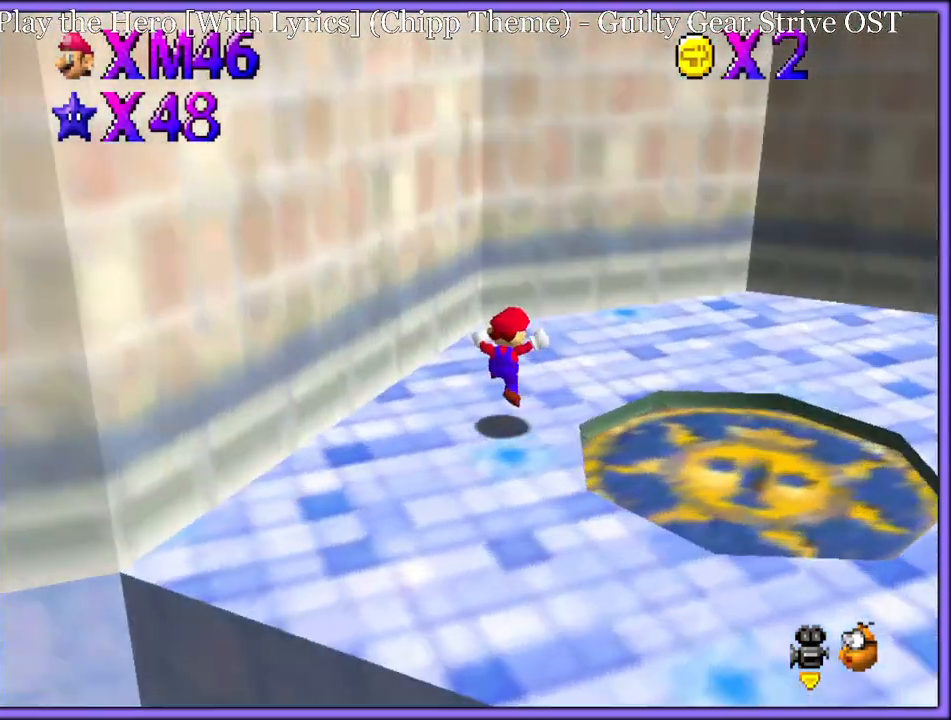
{"dt_ms": 500, "buttons": [], "left_stick": "center", "button_events": []}